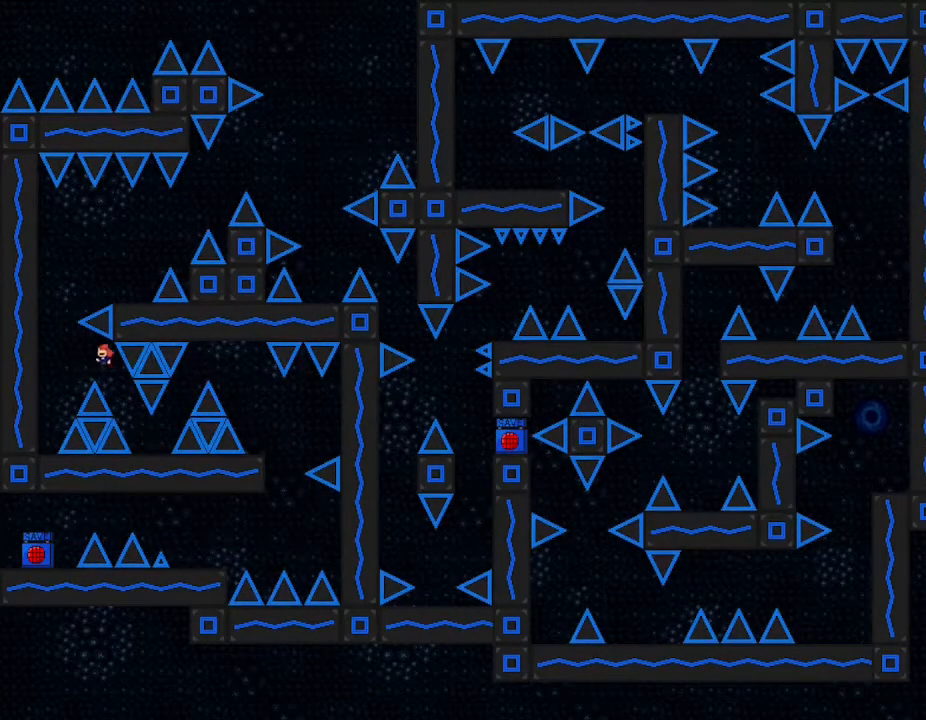
Gameplay with keyboard; each line is a JSON object with the keys held at the frame after it. "events" lists presses ("down") and releases ("up") of "down", "left", "r", "right", "up" and "z" between this image and that frame as [ms after this image, input, new state], when the widget could be followed in between. No other keys are recorded. Mouse input is not recorded. Not read: other_keys.
{"keys": ["right"], "events": [[300, "left", "up"], [317, "right", "down"]]}
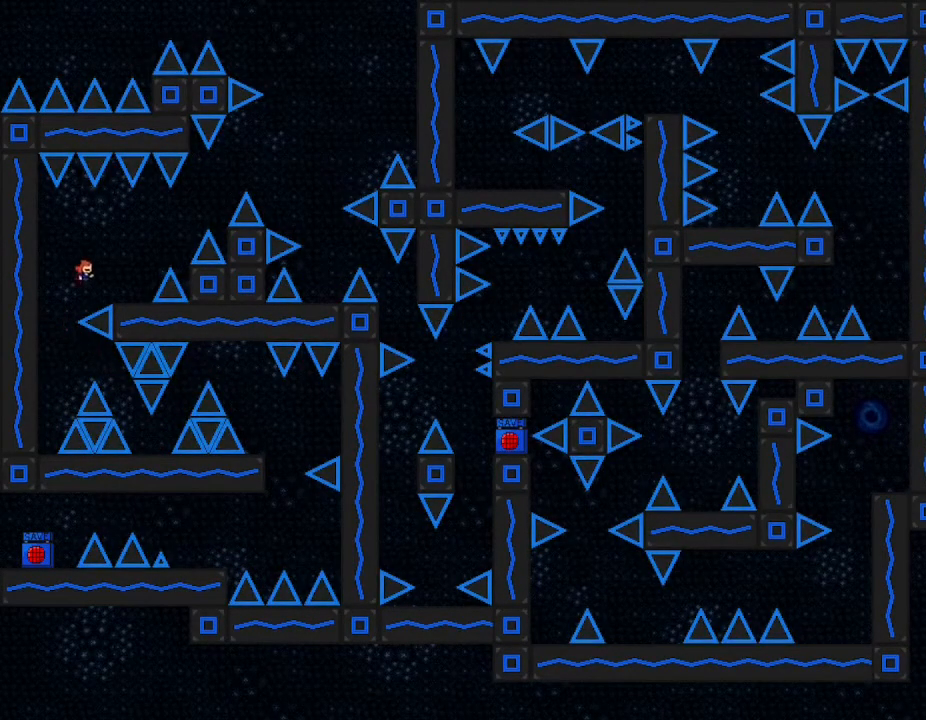
{"keys": [], "events": [[250, "right", "up"], [467, "right", "down"], [500, "right", "up"]]}
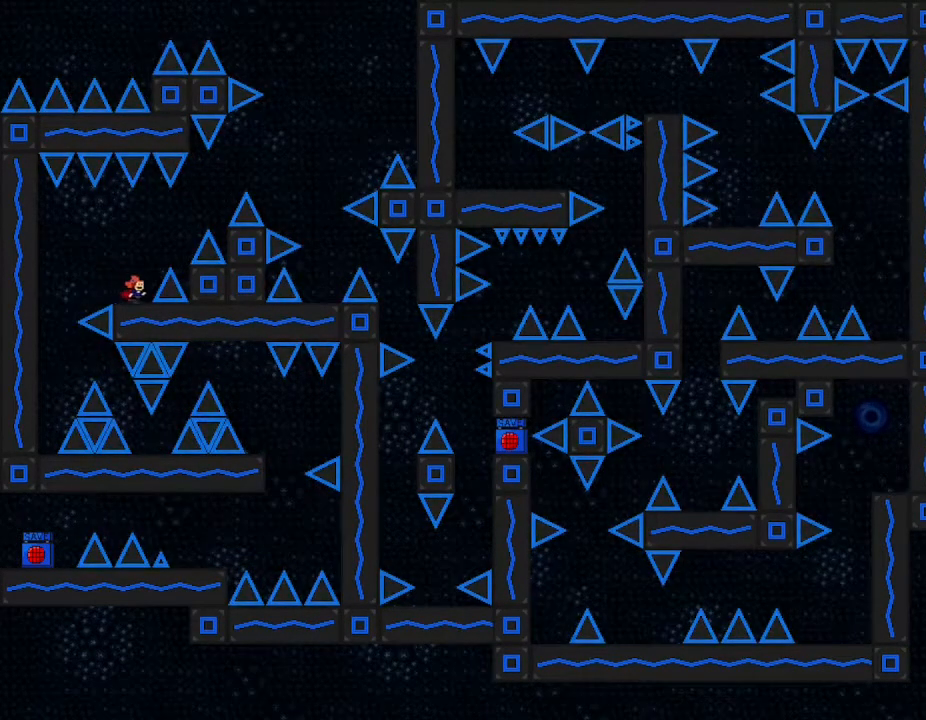
{"keys": ["right"], "events": [[217, "right", "down"]]}
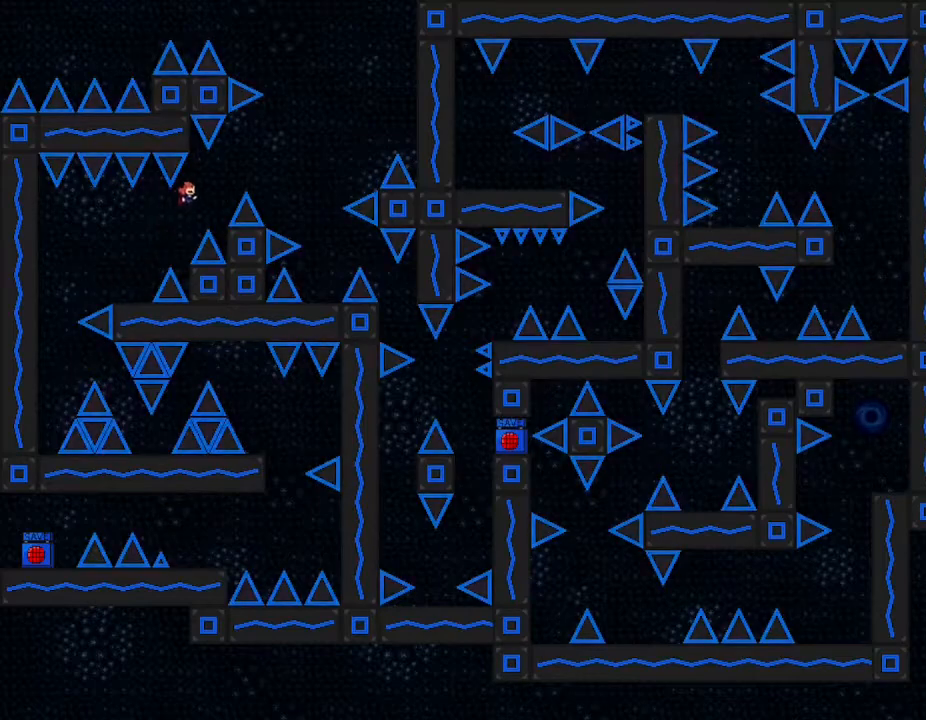
{"keys": ["right"], "events": []}
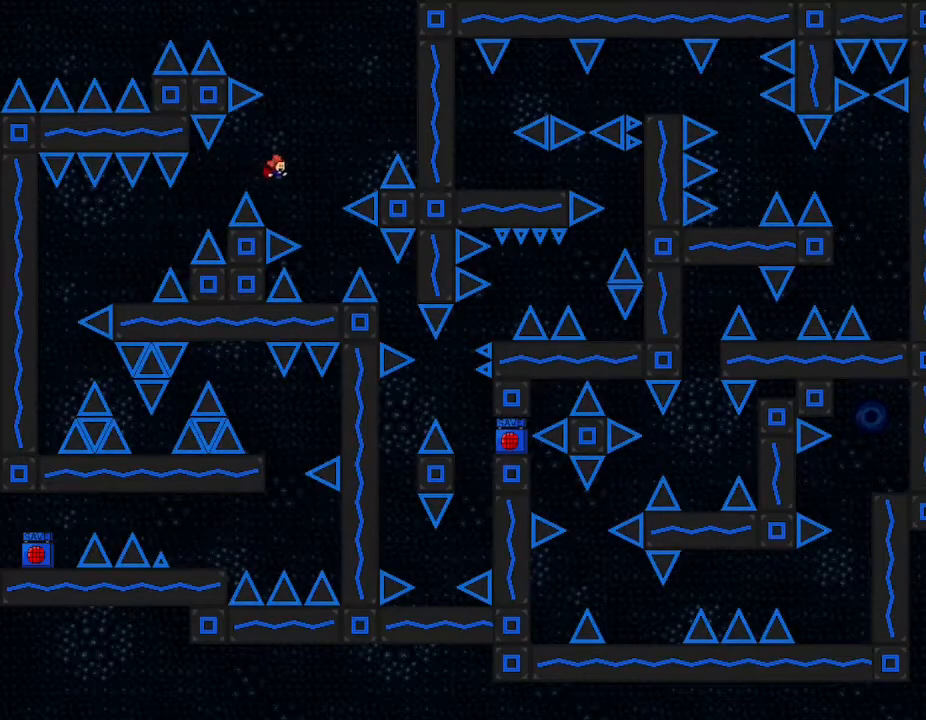
{"keys": ["right"], "events": [[267, "right", "up"], [450, "right", "down"]]}
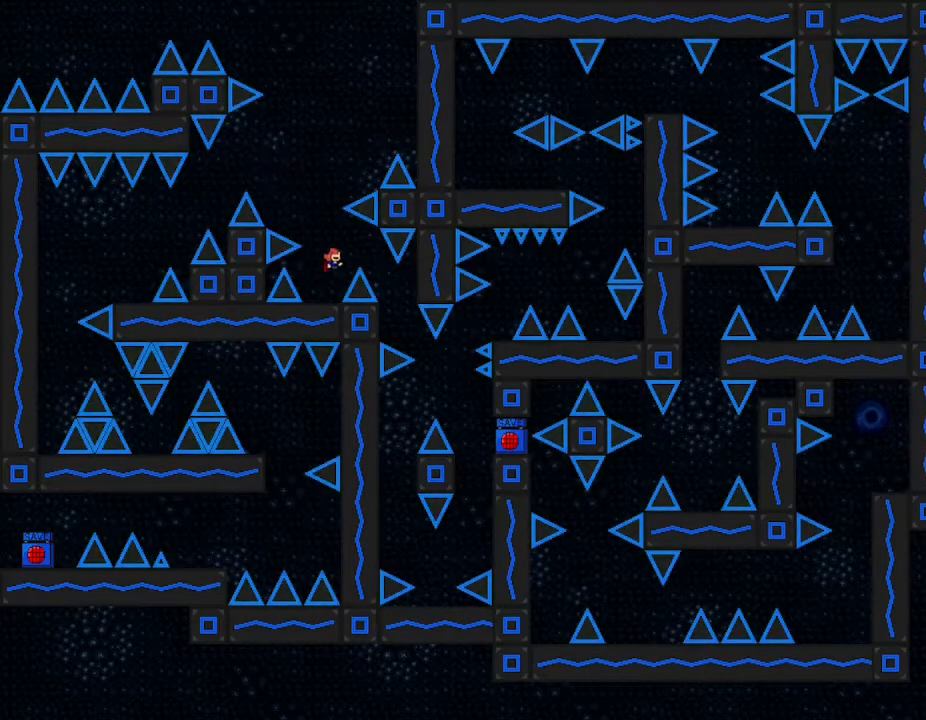
{"keys": ["right"], "events": [[133, "right", "up"], [283, "right", "down"]]}
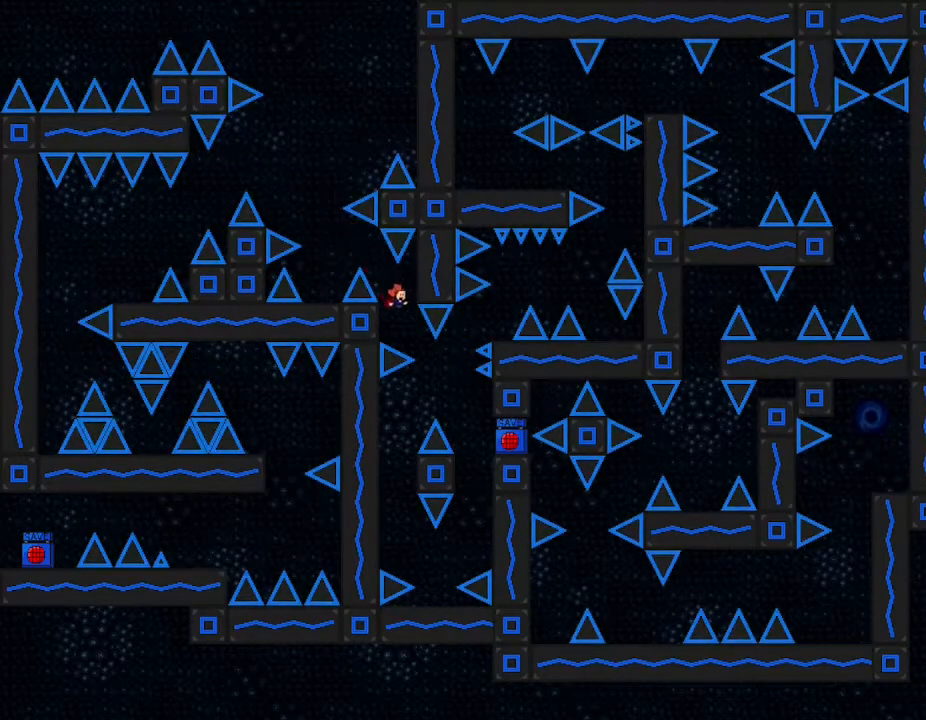
{"keys": ["right"], "events": [[67, "right", "up"], [417, "right", "down"]]}
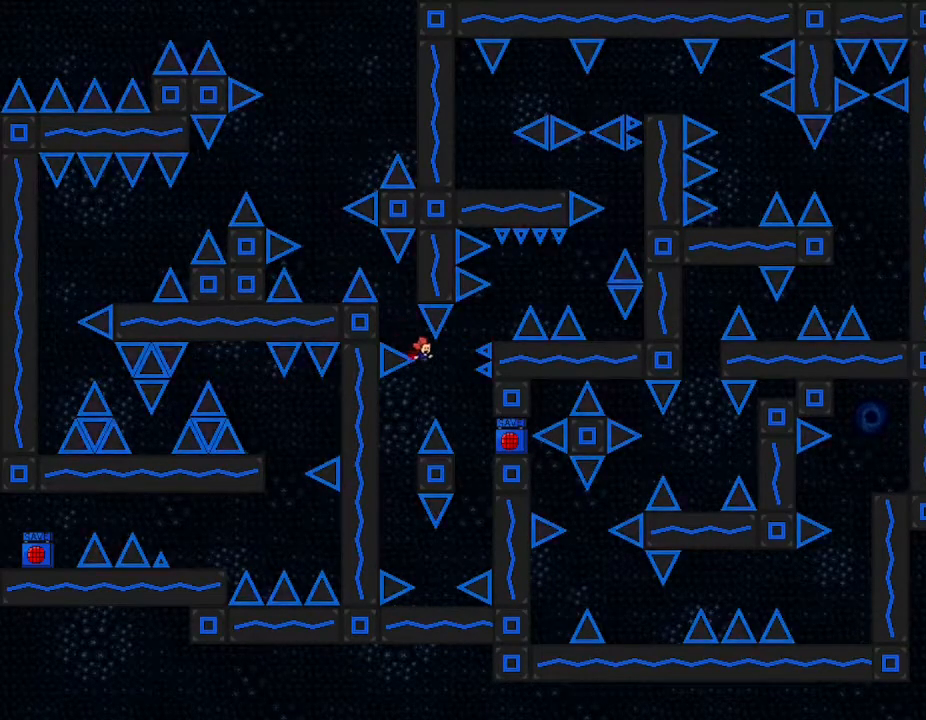
{"keys": ["right"], "events": [[50, "right", "up"], [67, "left", "down"], [250, "left", "up"], [300, "right", "down"]]}
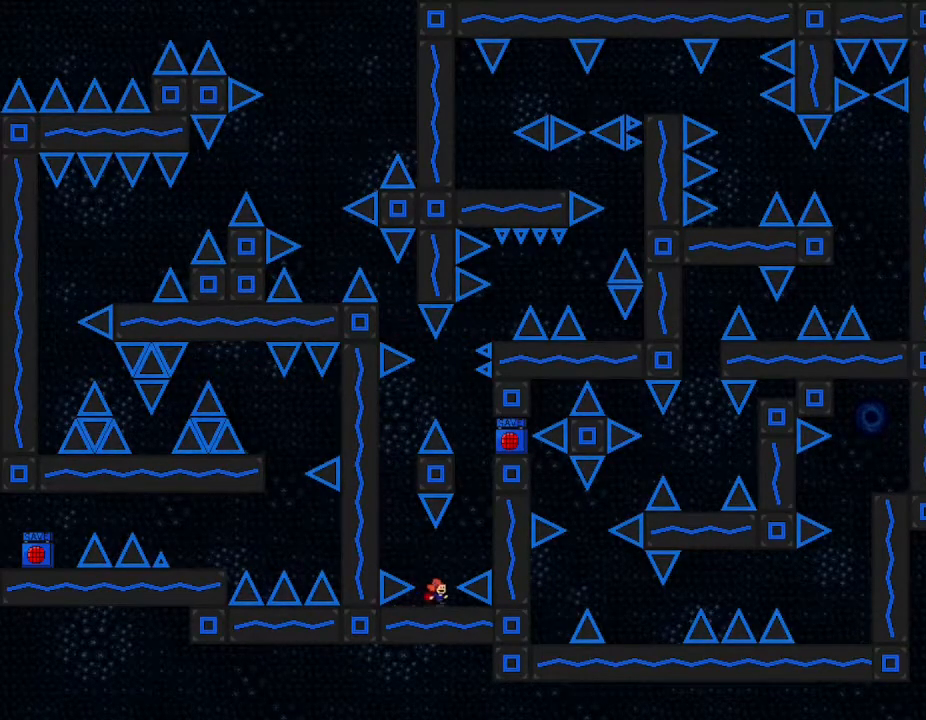
{"keys": ["right"], "events": [[17, "right", "up"], [300, "right", "down"]]}
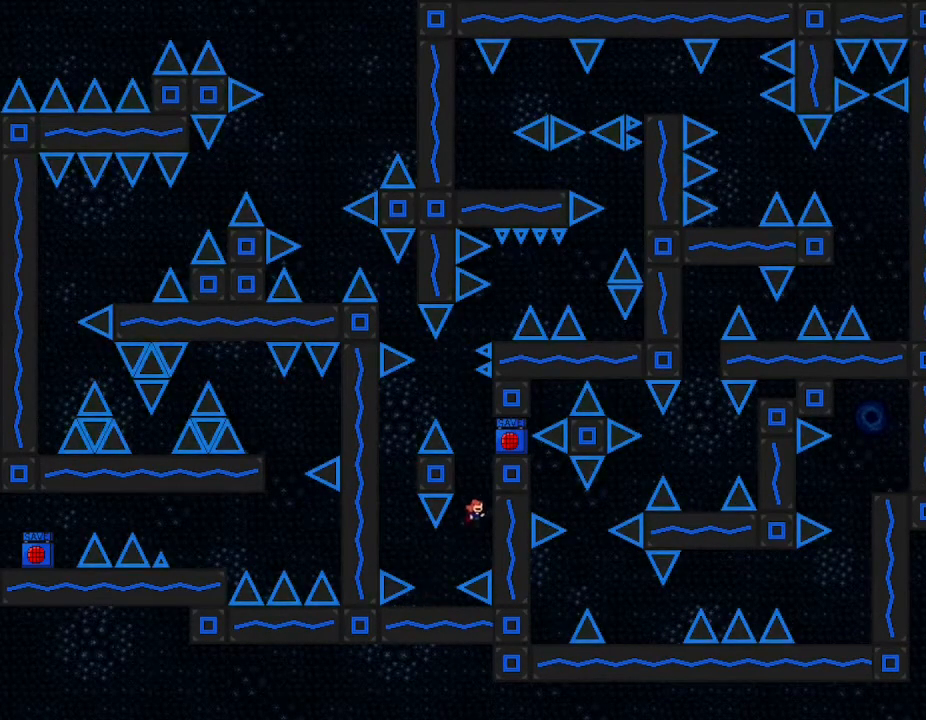
{"keys": [], "events": [[83, "right", "up"], [333, "right", "down"], [400, "right", "up"]]}
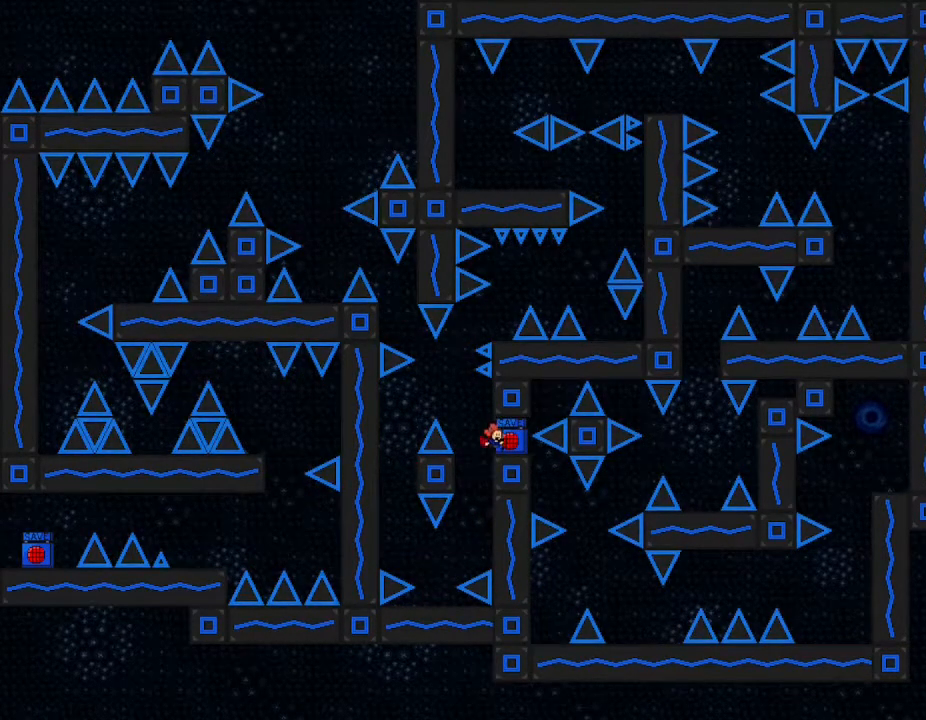
{"keys": [], "events": [[217, "z", "down"], [300, "z", "up"]]}
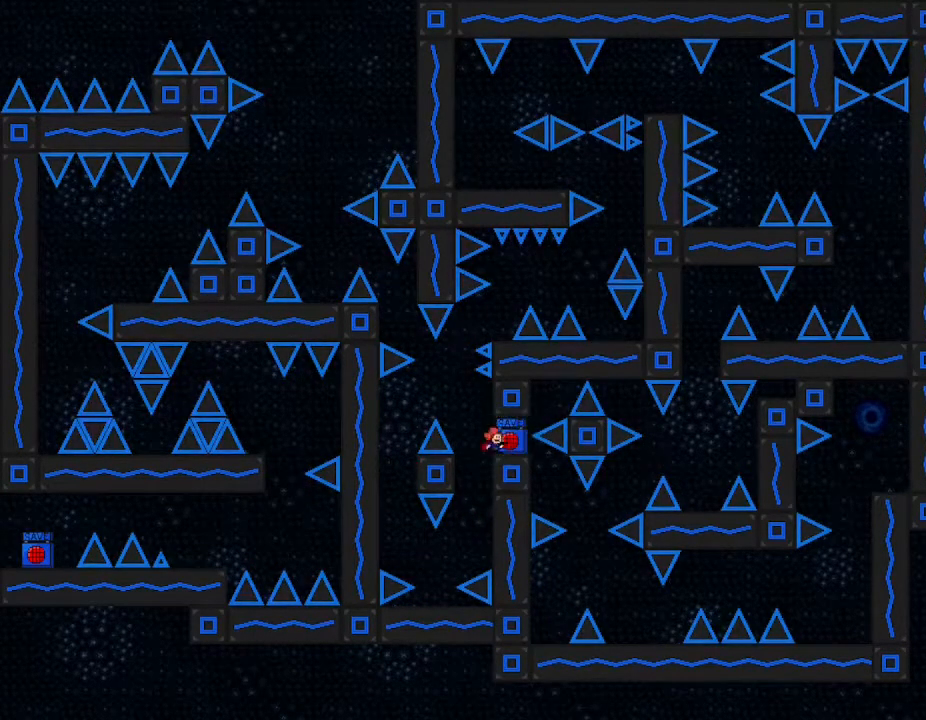
{"keys": [], "events": [[50, "left", "down"], [267, "left", "up"]]}
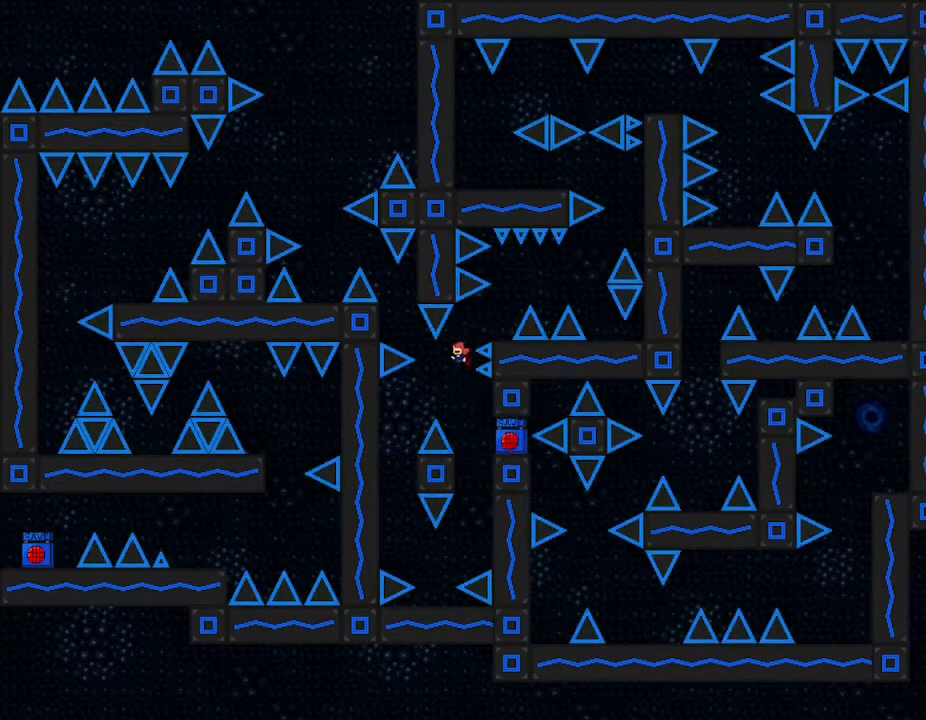
{"keys": ["right"], "events": [[50, "right", "down"], [300, "right", "up"], [433, "right", "down"]]}
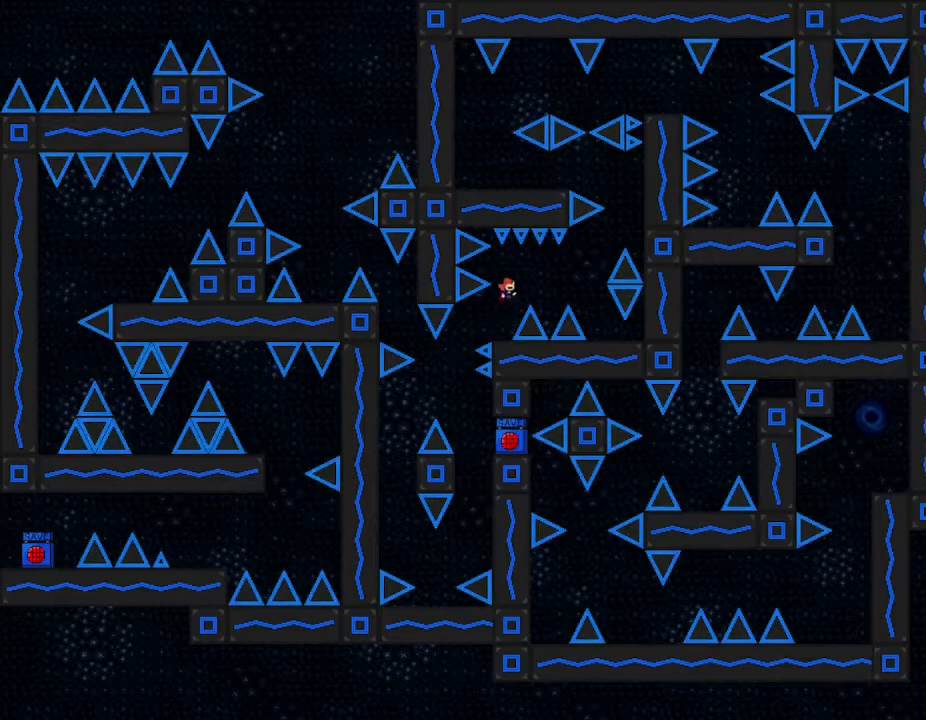
{"keys": [], "events": [[433, "right", "up"]]}
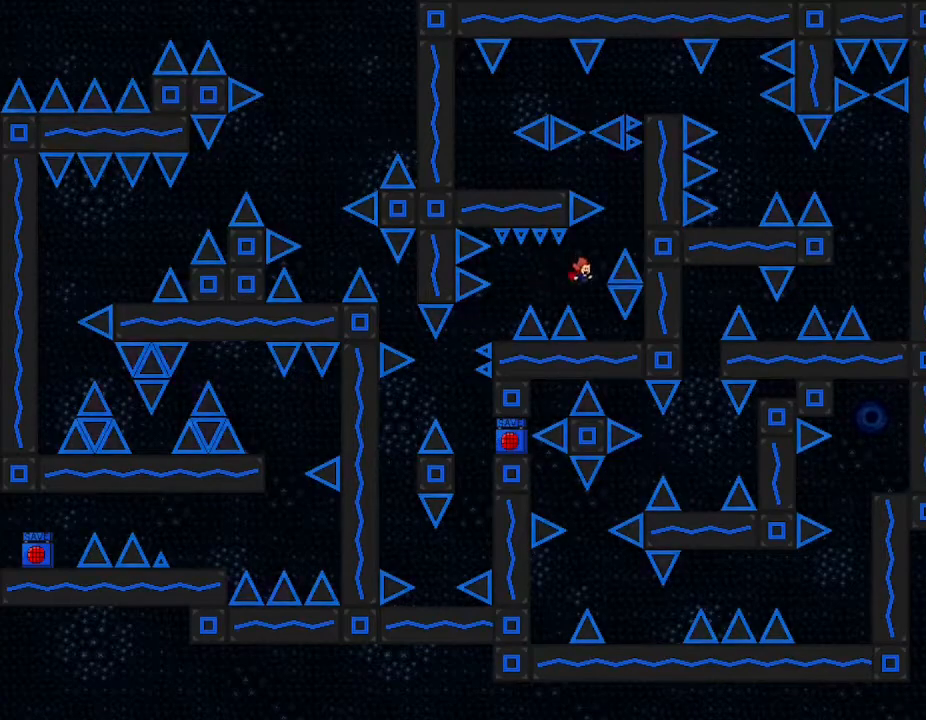
{"keys": ["left"], "events": [[100, "right", "down"], [233, "right", "up"], [400, "left", "down"]]}
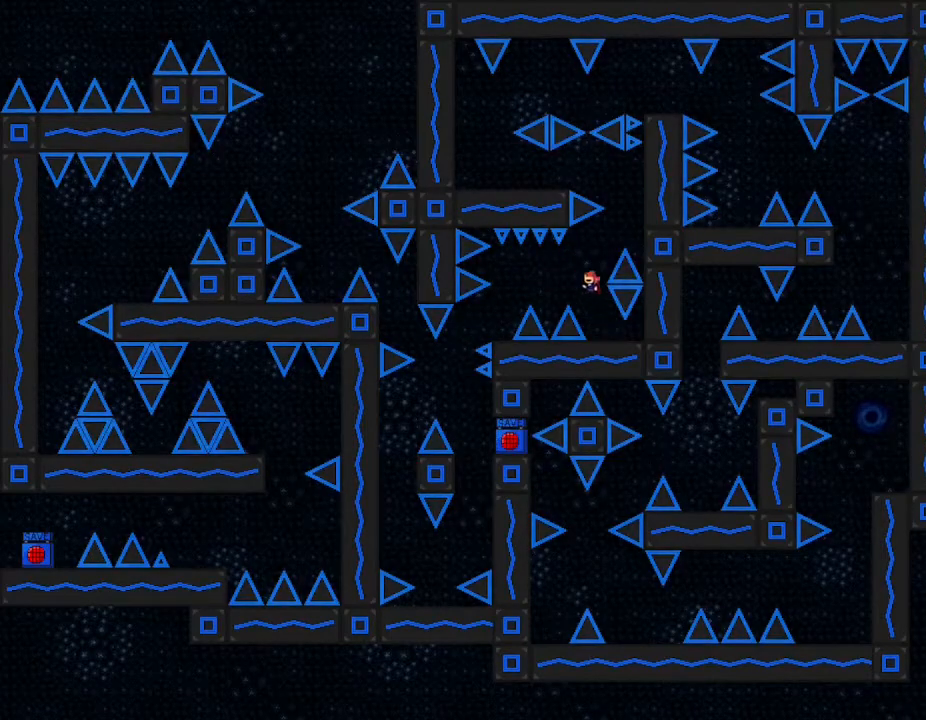
{"keys": ["left"], "events": [[33, "left", "up"], [50, "right", "down"], [467, "right", "up"], [483, "left", "down"]]}
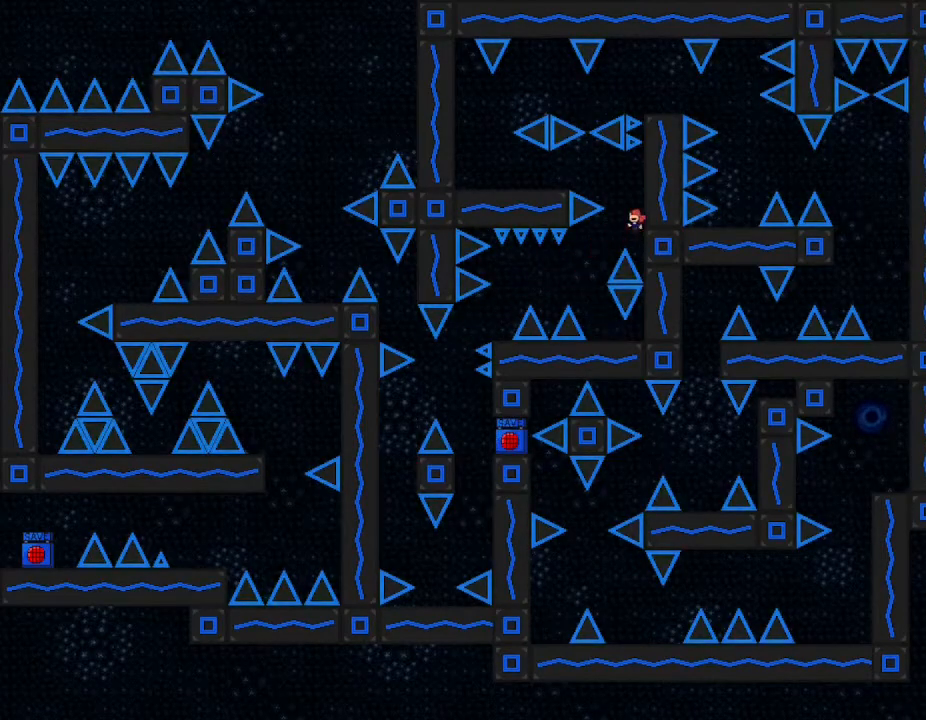
{"keys": ["left"], "events": []}